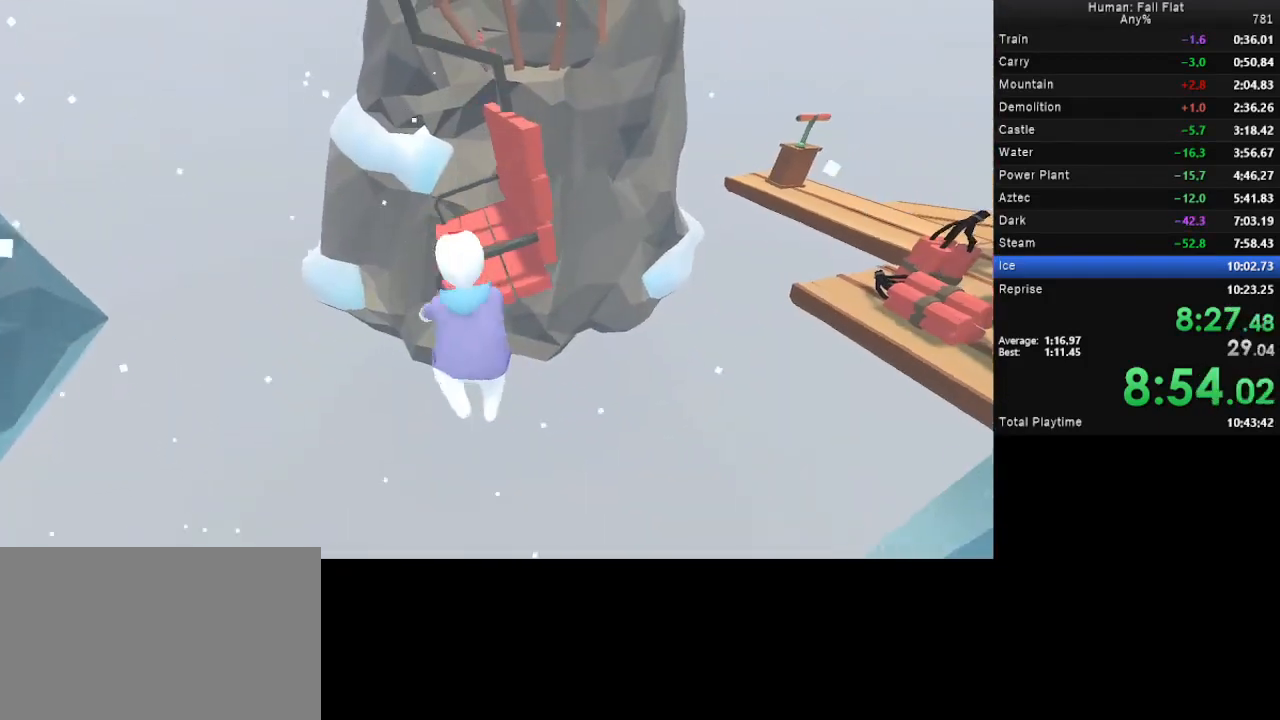
Gameplay with keyboard and mouse; each line is a JSON object with the keys and mouse buttons held at the frame after it. "events" lists presses ("down") and releases ("up") of "a", "d", "e", "q", "s", "space", "w", "mouse_left" and "mouse_right" between this image and that frame as [ms after this image, input, new state], when the widget could be followed in between. "mouse_left", "mouse_right" = the "left", "right" buttons of the "mouse" list. No other keys are recorded. Mouse movement is not recorded.
{"keys": ["space", "w"], "mouse": ["right"], "events": [[367, "mouse_left", "up"], [467, "space", "down"]]}
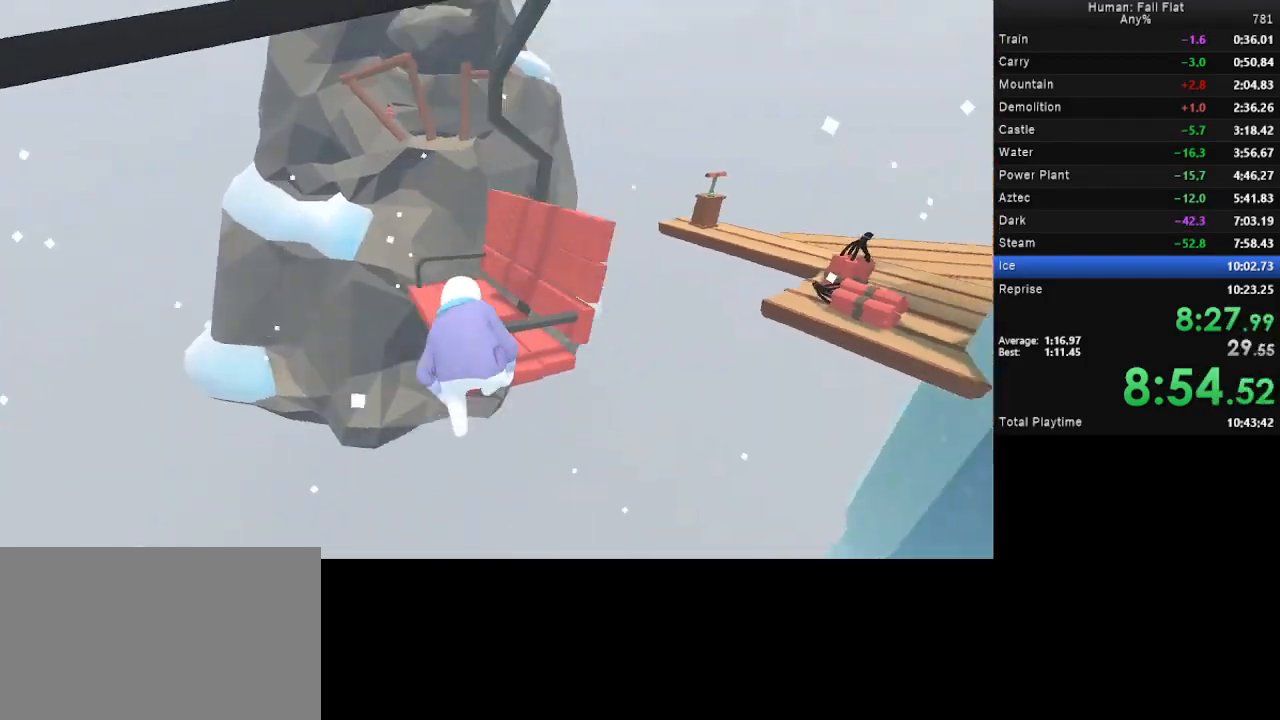
{"keys": ["a", "space", "w"], "mouse": ["left", "right"], "events": [[67, "a", "down"], [200, "mouse_left", "down"]]}
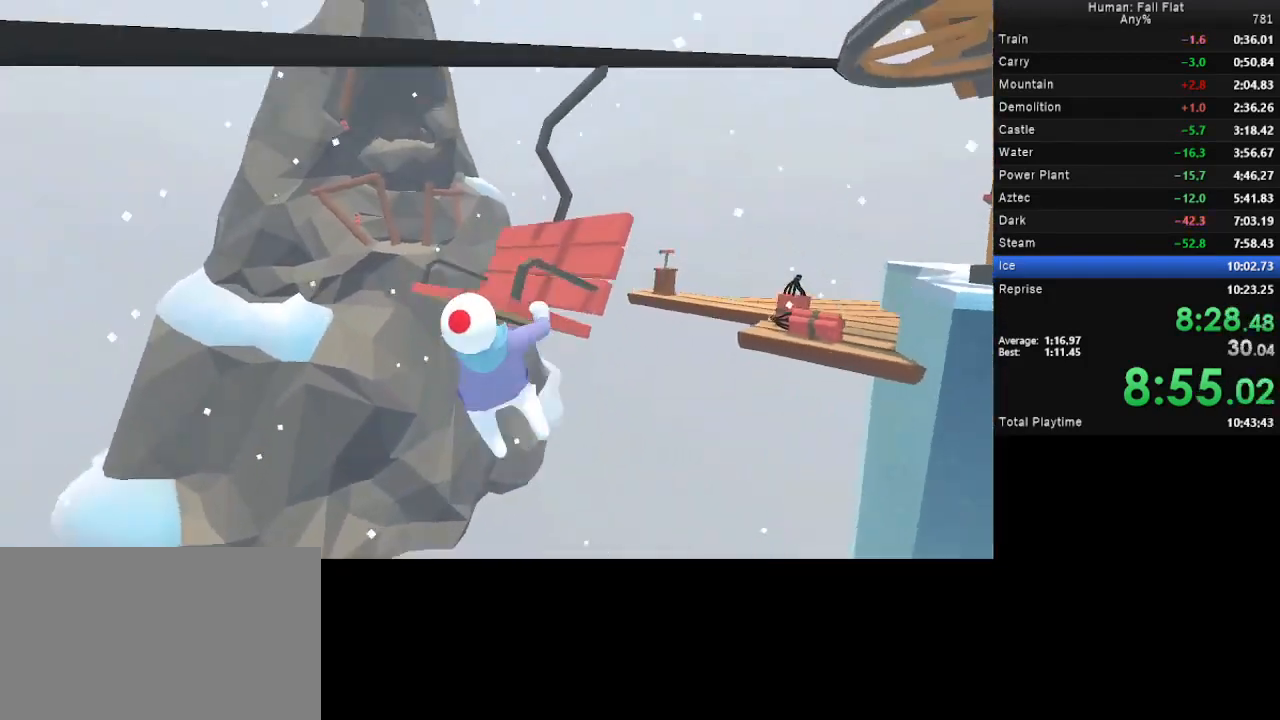
{"keys": ["d"], "mouse": ["right"], "events": [[200, "w", "up"], [267, "a", "up"], [267, "mouse_left", "up"], [300, "space", "up"], [367, "d", "down"]]}
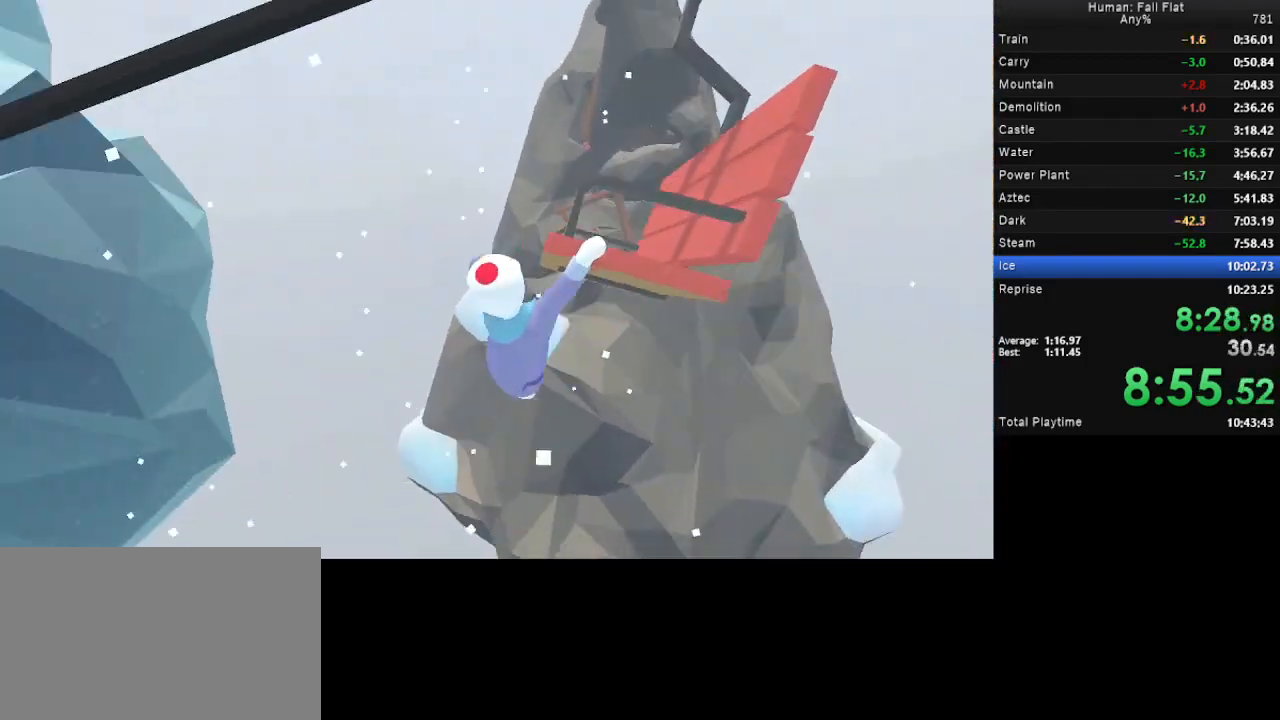
{"keys": ["d", "s"], "mouse": ["right"], "events": [[500, "s", "down"]]}
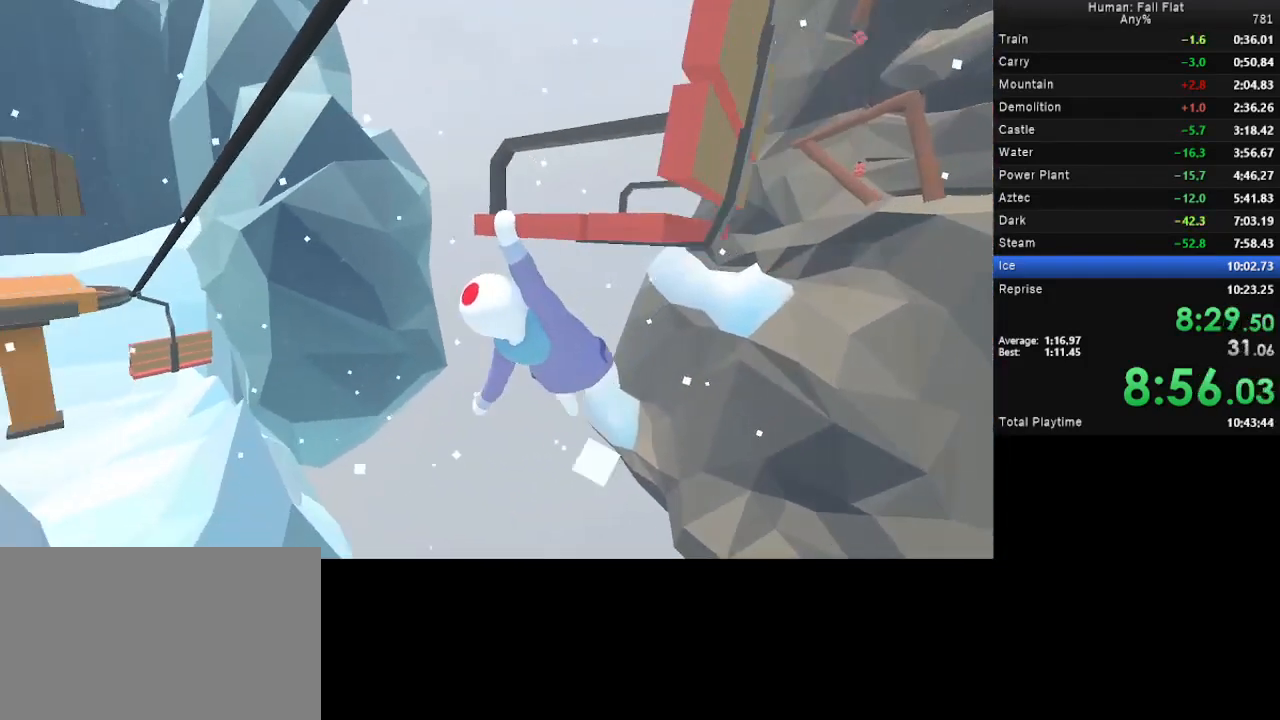
{"keys": ["a", "s", "space"], "mouse": ["right"], "events": [[233, "a", "down"], [300, "d", "up"], [433, "space", "down"]]}
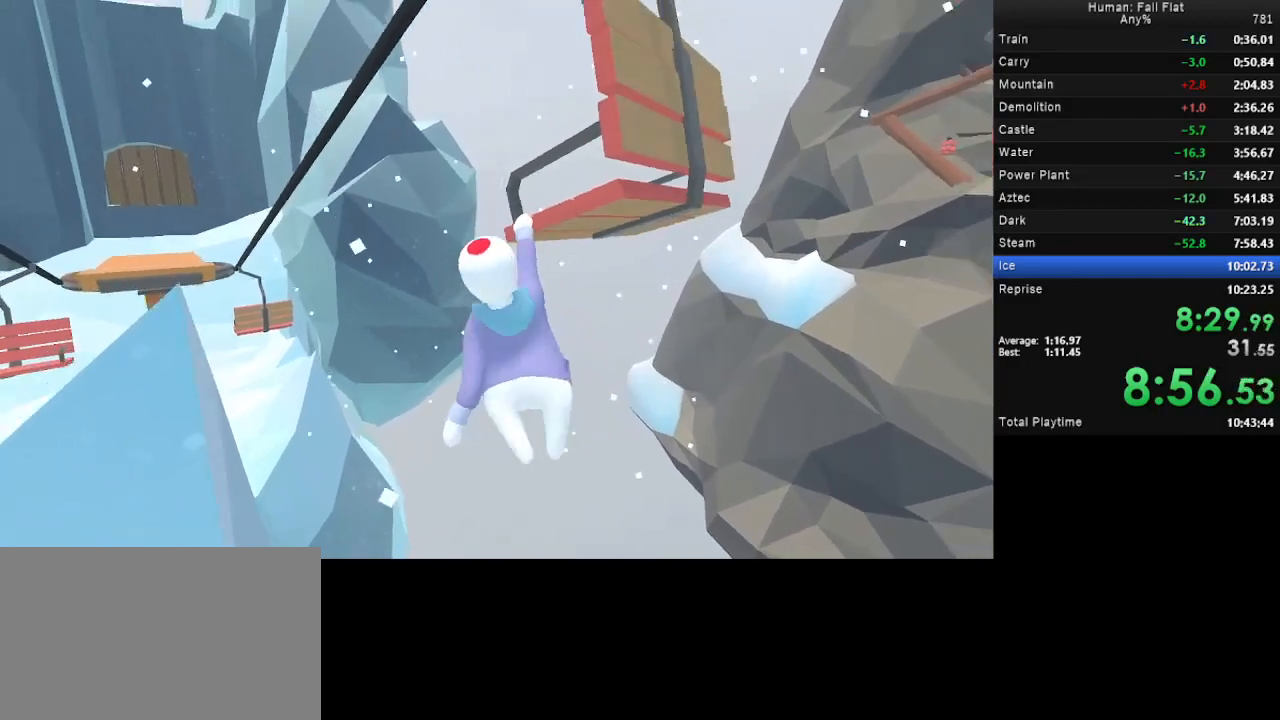
{"keys": ["a", "space", "w"], "mouse": ["left", "right"], "events": [[33, "s", "up"], [100, "w", "down"], [200, "mouse_left", "down"]]}
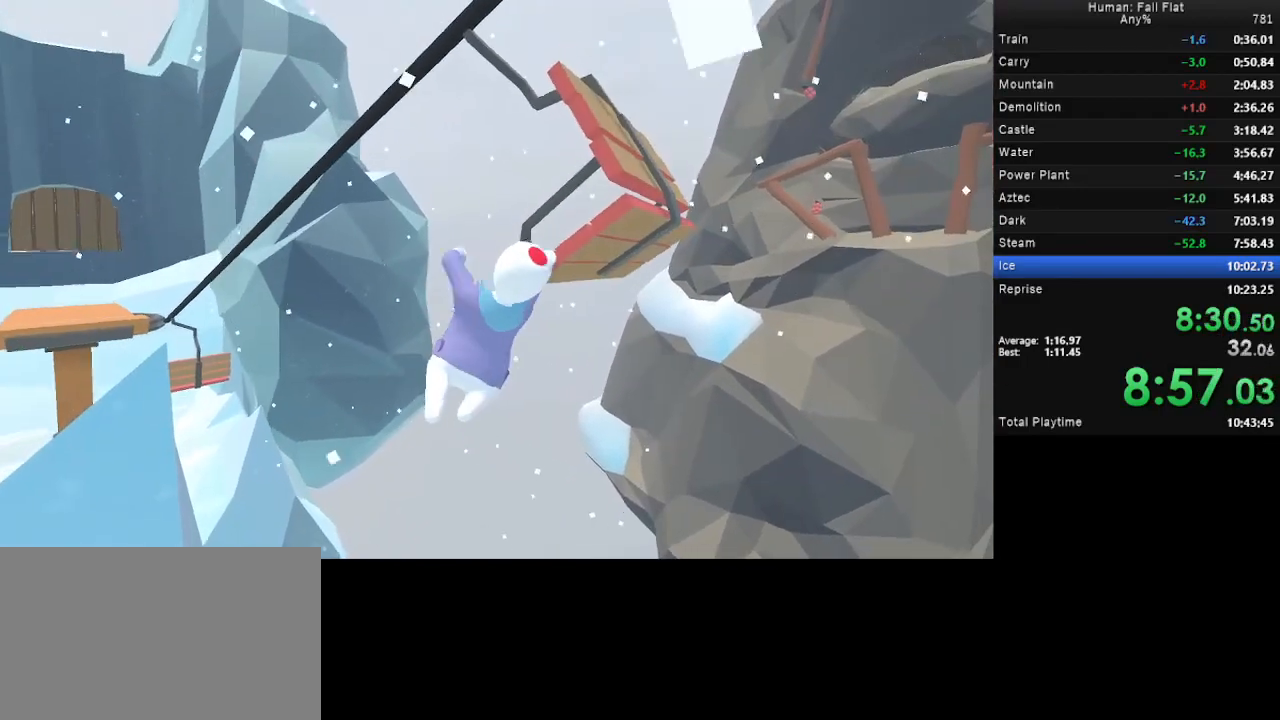
{"keys": ["a", "space", "w"], "mouse": ["left", "right"], "events": []}
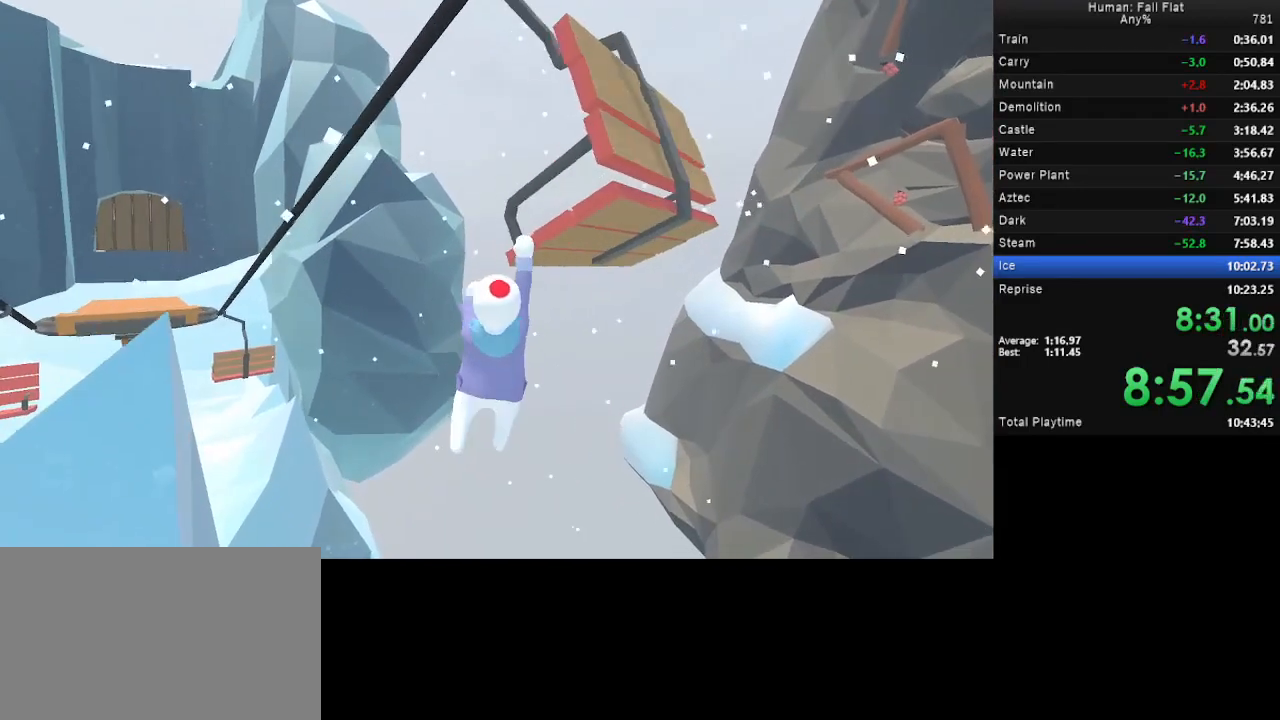
{"keys": ["a", "space", "w"], "mouse": ["left", "right"], "events": []}
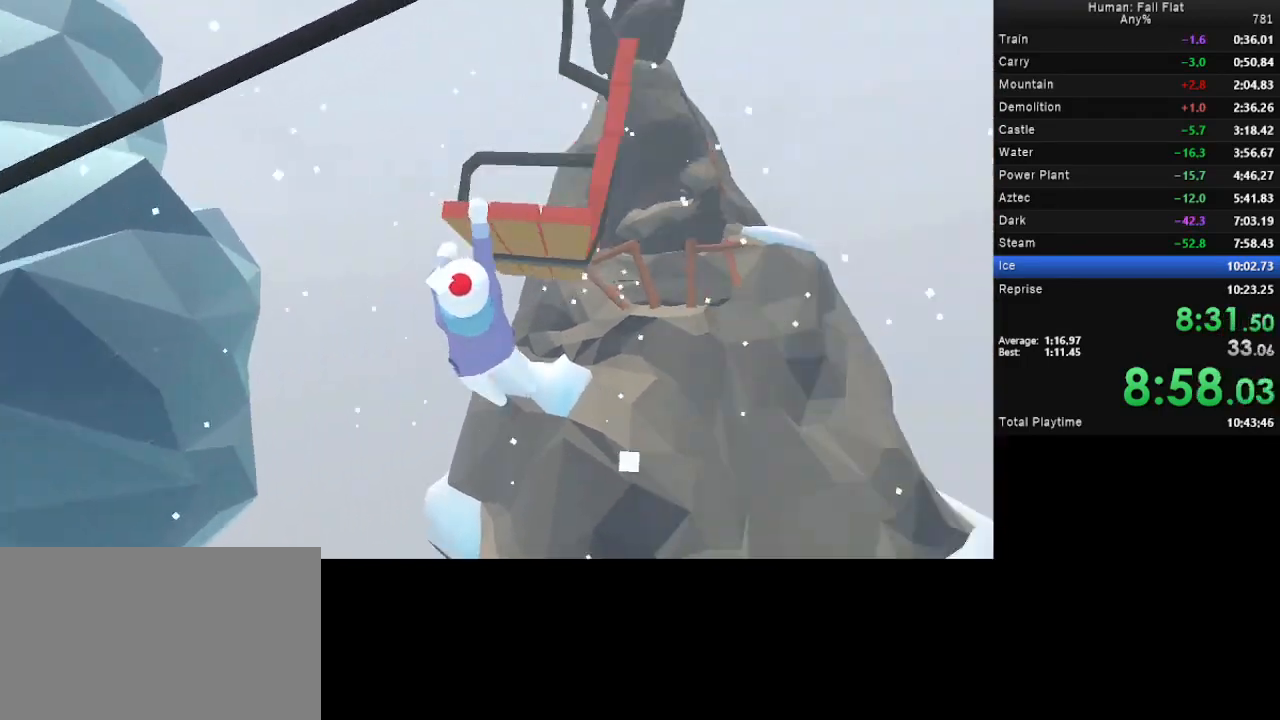
{"keys": ["a", "space", "w"], "mouse": ["left", "right"], "events": []}
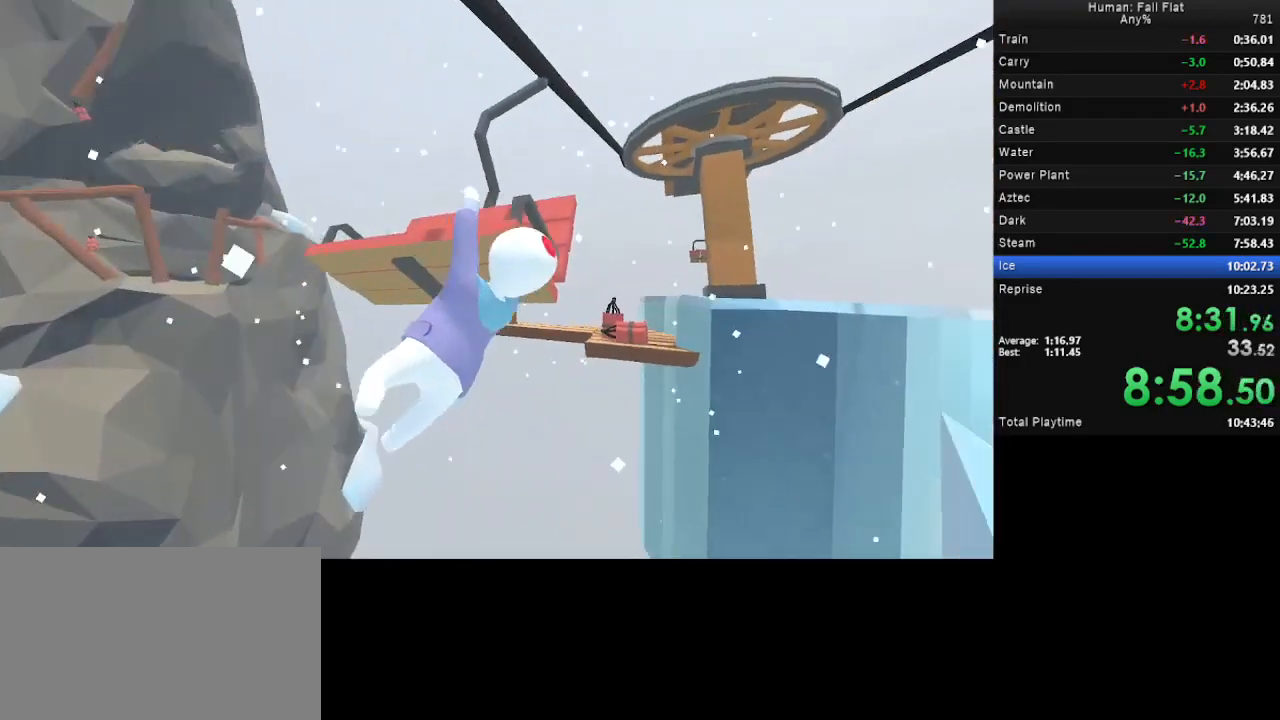
{"keys": ["a", "space", "w"], "mouse": ["left", "right"], "events": []}
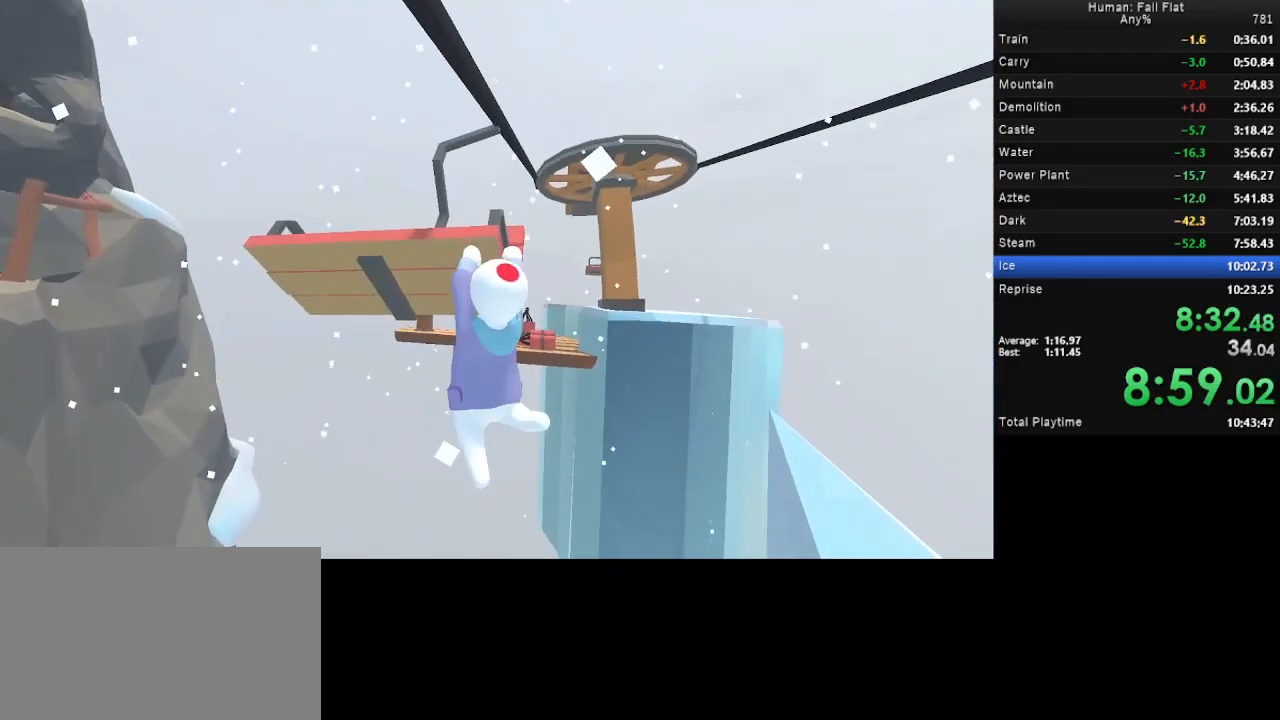
{"keys": ["d", "space"], "mouse": ["right"], "events": [[200, "a", "up"], [200, "space", "up"], [200, "w", "up"], [233, "mouse_left", "up"], [300, "d", "down"], [467, "space", "down"]]}
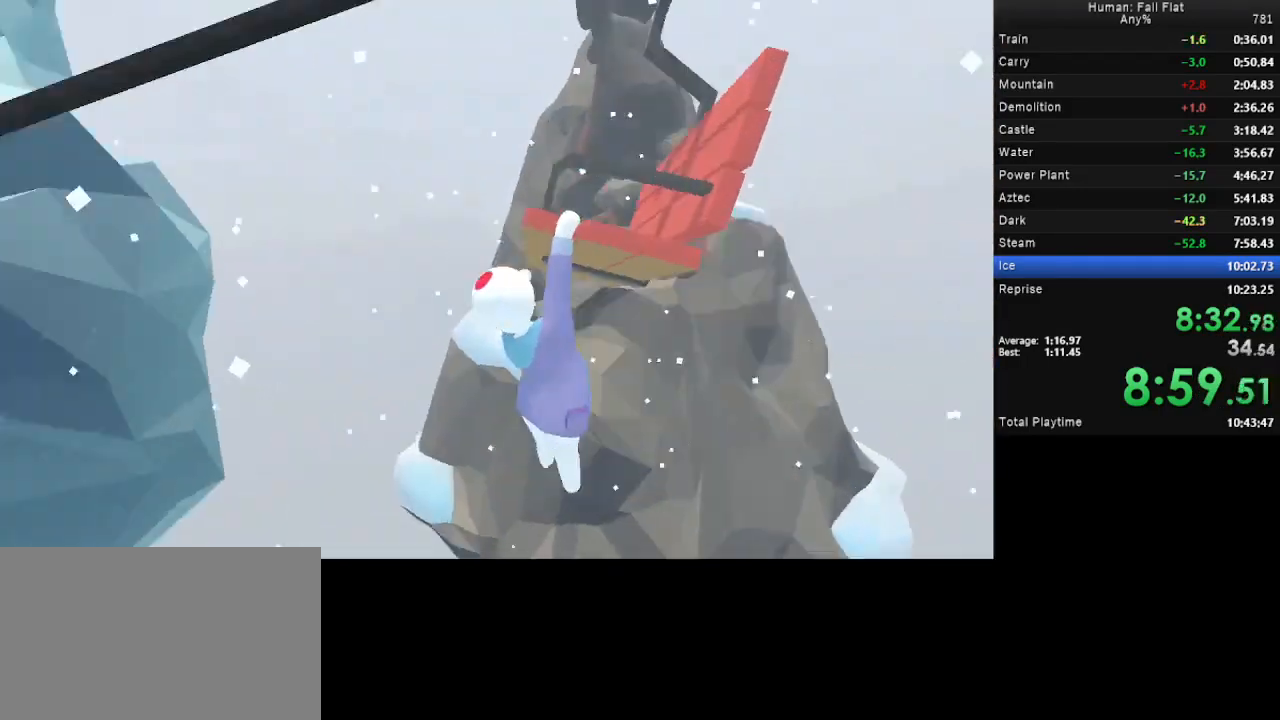
{"keys": ["d", "space"], "mouse": ["right"], "events": []}
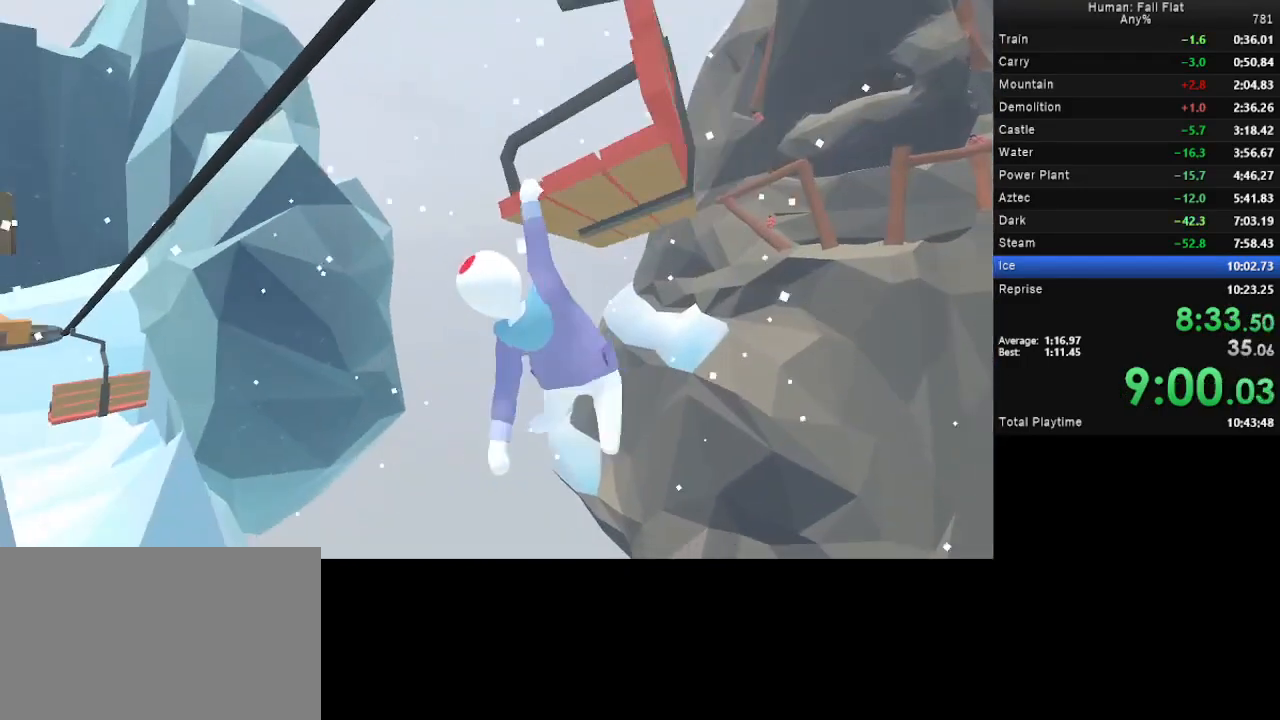
{"keys": ["a", "space", "w"], "mouse": ["left", "right"], "events": [[267, "mouse_left", "down"], [333, "a", "down"], [333, "d", "up"], [333, "w", "down"]]}
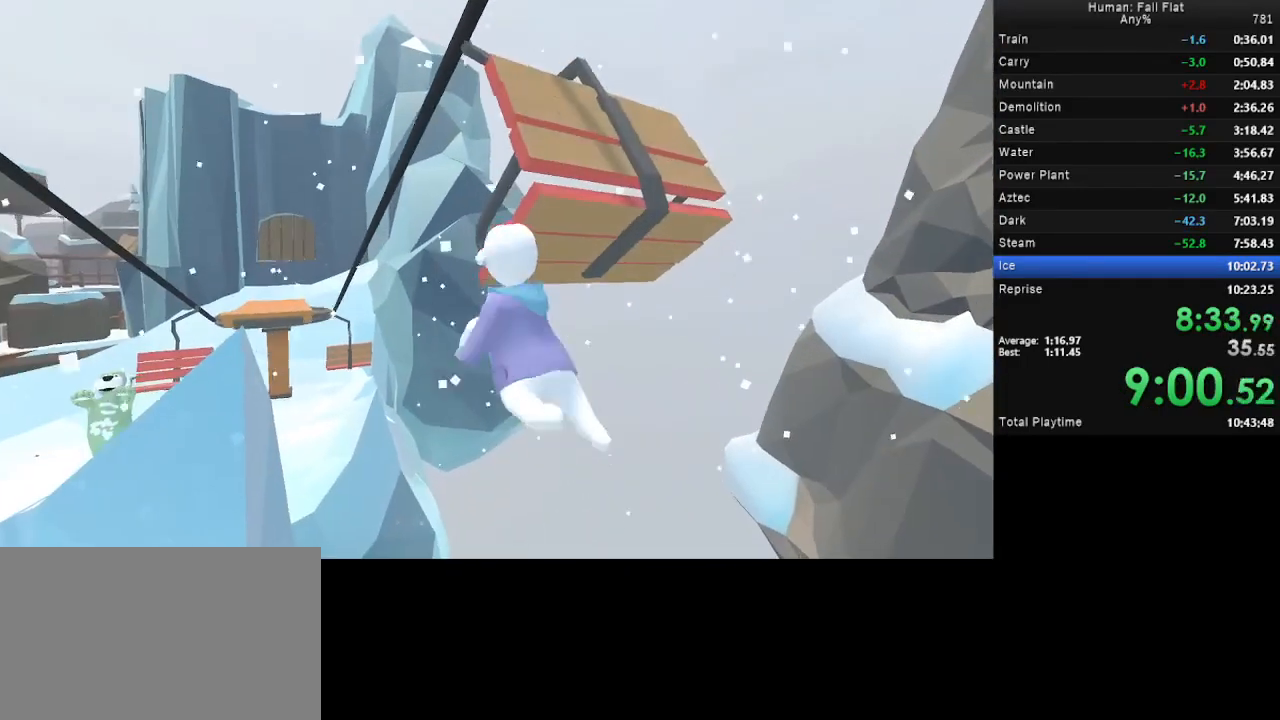
{"keys": ["a", "space", "w"], "mouse": ["left", "right"], "events": []}
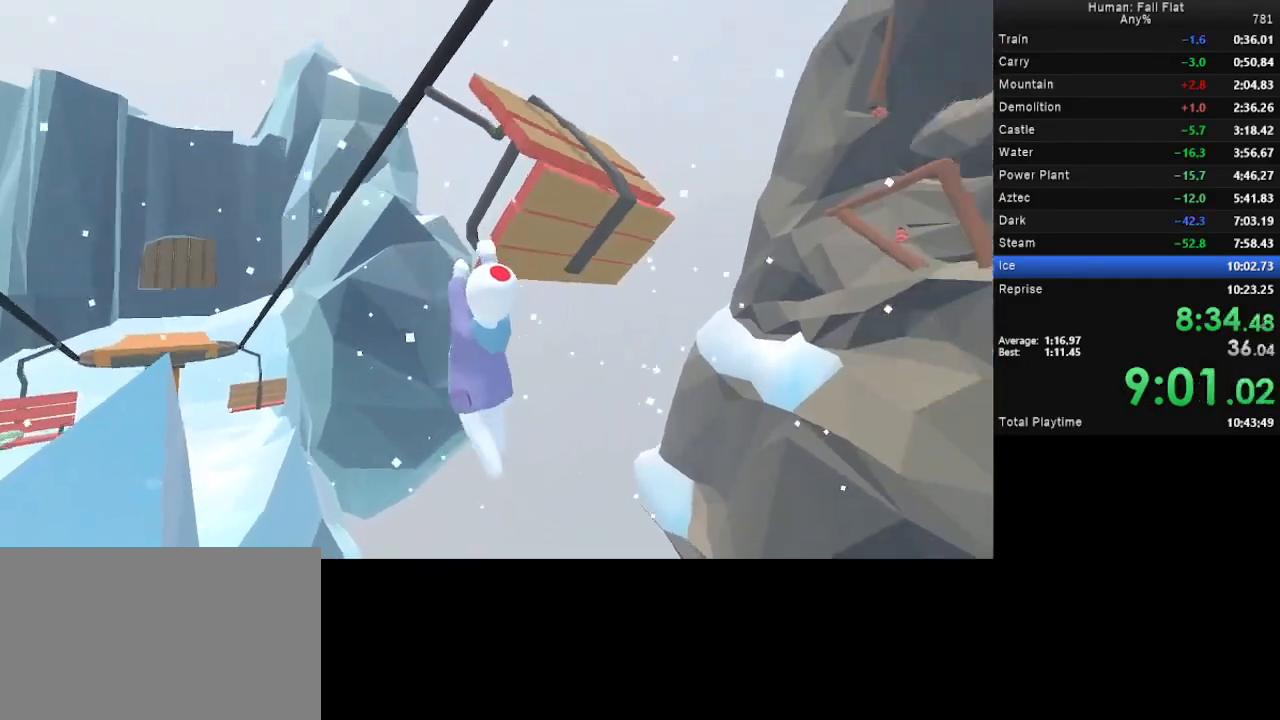
{"keys": ["a", "space", "w"], "mouse": ["left", "right"], "events": []}
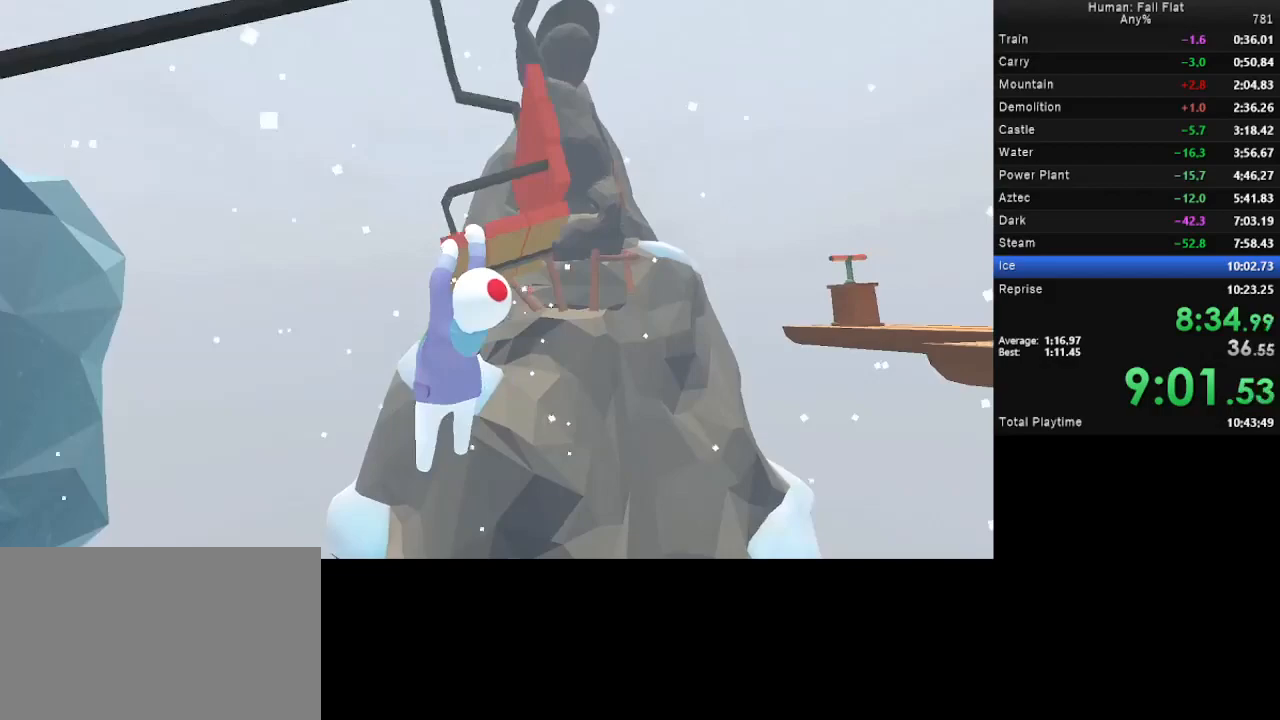
{"keys": ["a", "space", "w"], "mouse": ["left", "right"], "events": []}
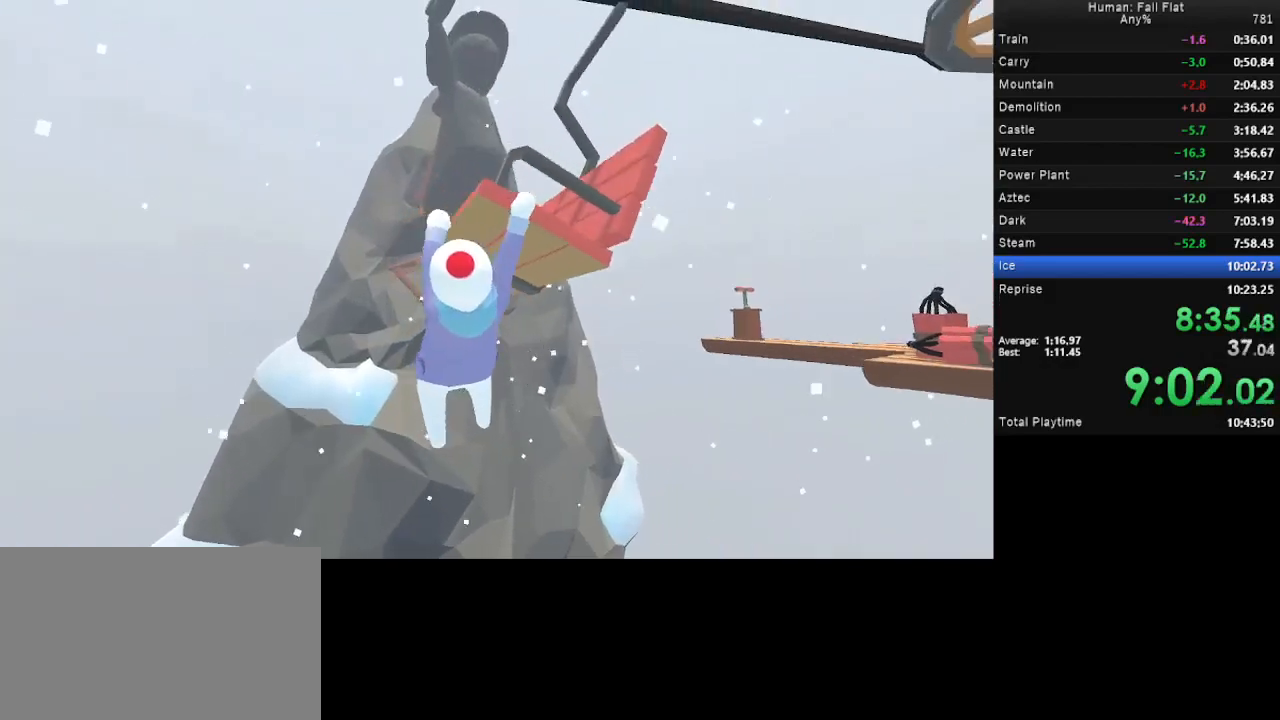
{"keys": ["a", "space", "w"], "mouse": ["left", "right"], "events": []}
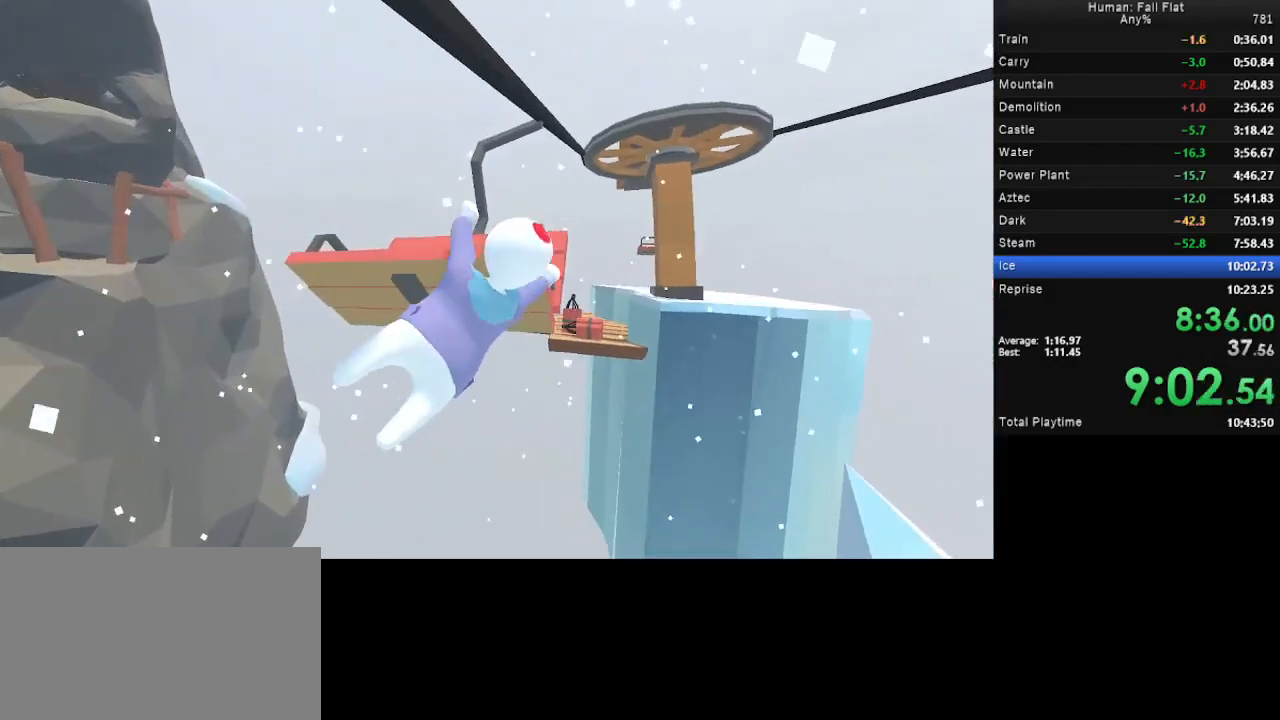
{"keys": ["a", "space", "w"], "mouse": ["left", "right"], "events": []}
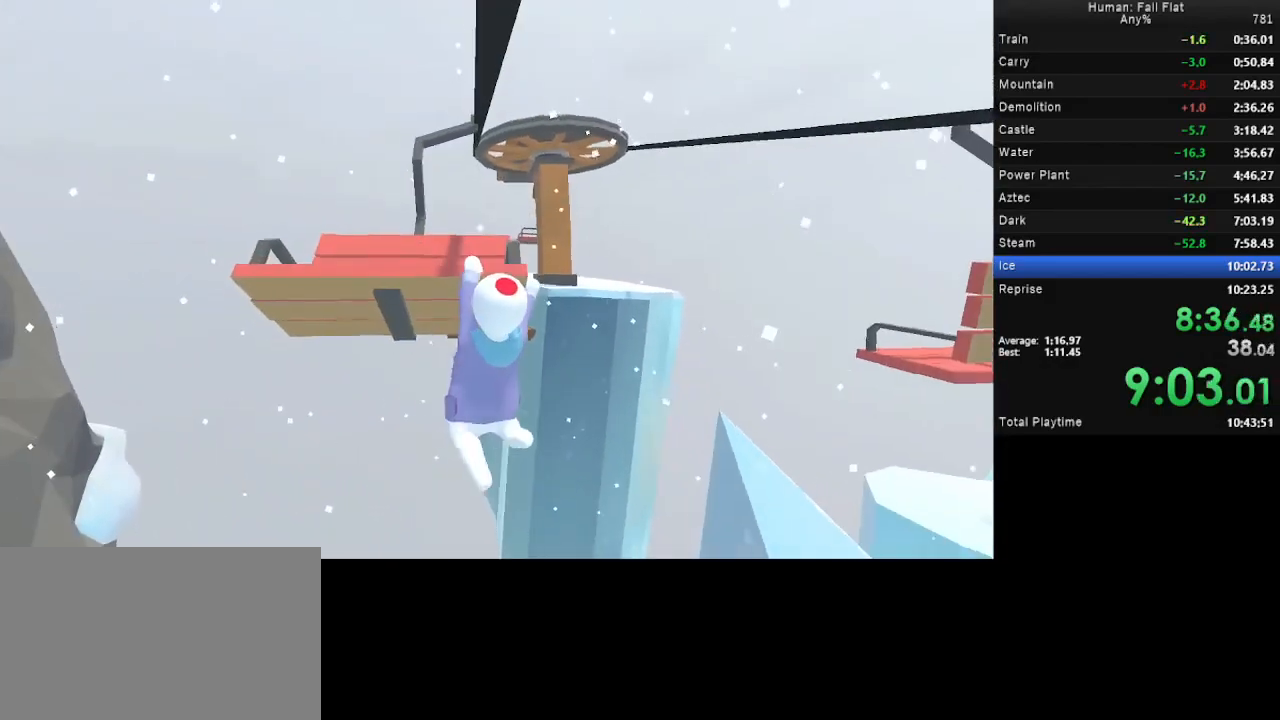
{"keys": ["d"], "mouse": ["left", "right"], "events": [[167, "w", "up"], [233, "a", "up"], [233, "space", "up"], [333, "d", "down"]]}
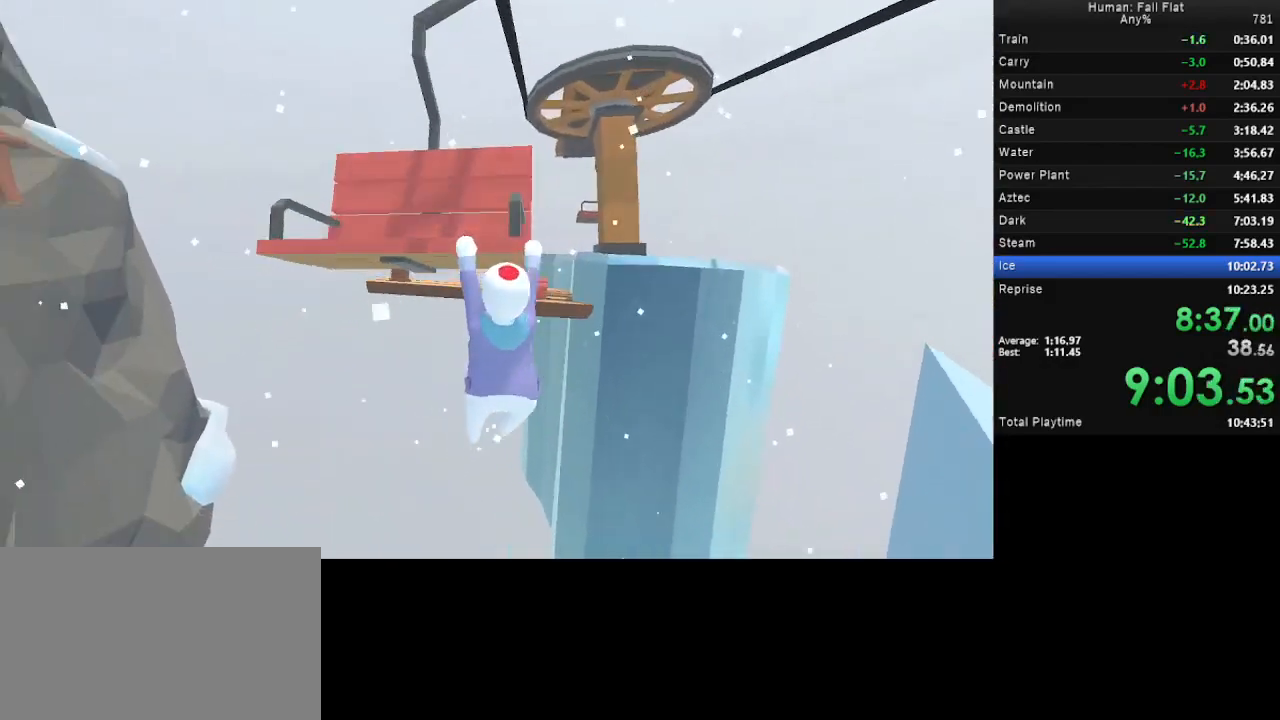
{"keys": ["s"], "mouse": ["left", "right"], "events": [[100, "s", "down"], [300, "d", "up"]]}
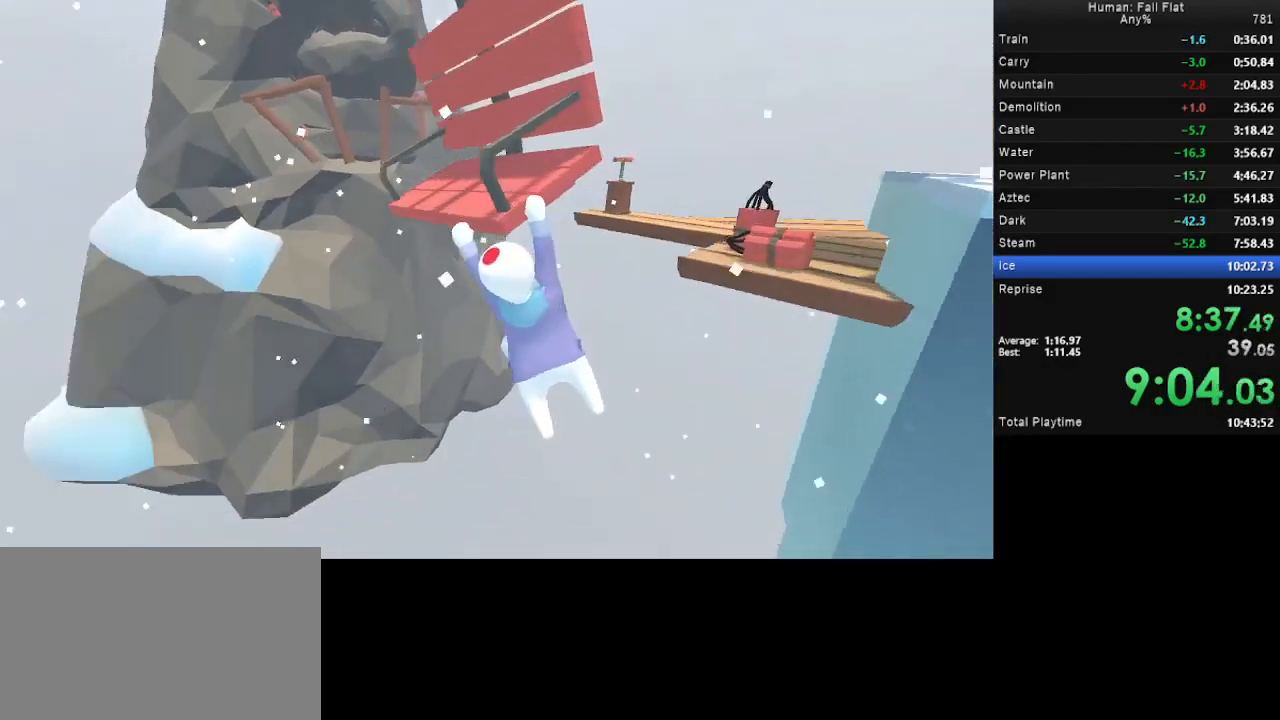
{"keys": ["a"], "mouse": ["left", "right"], "events": [[433, "a", "down"], [433, "s", "up"]]}
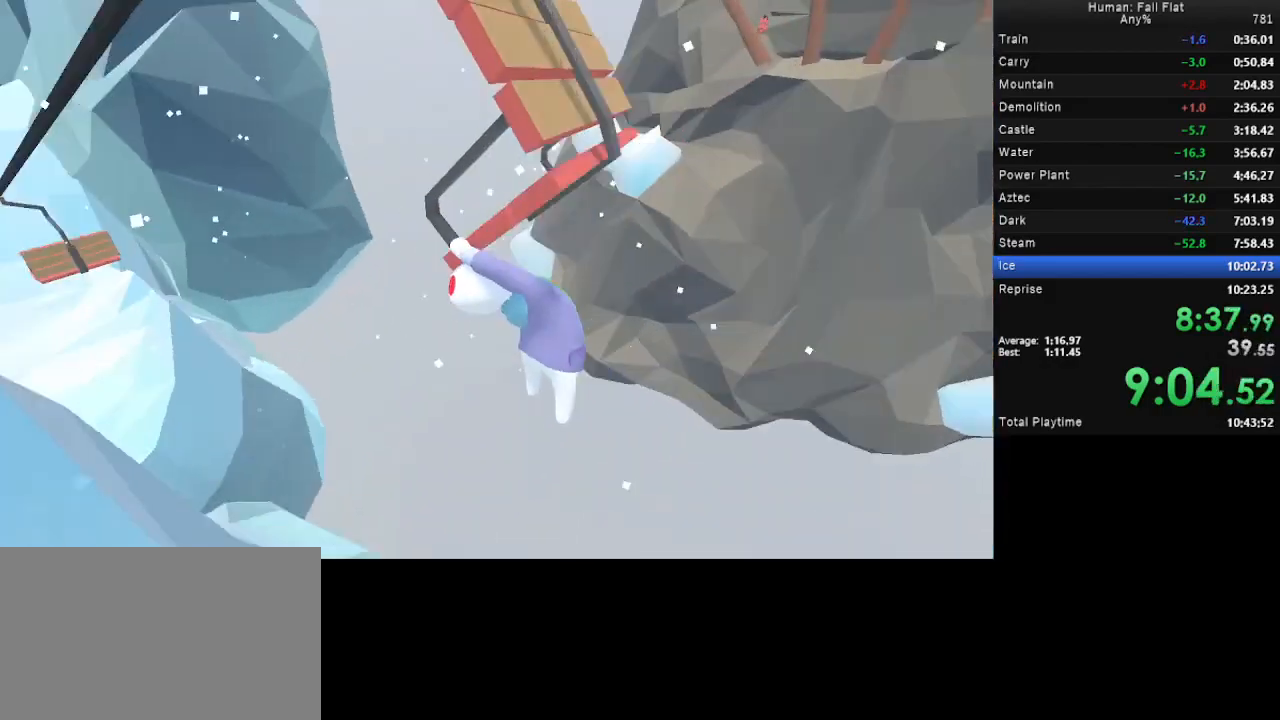
{"keys": ["a", "w"], "mouse": ["left", "right"], "events": [[133, "w", "down"]]}
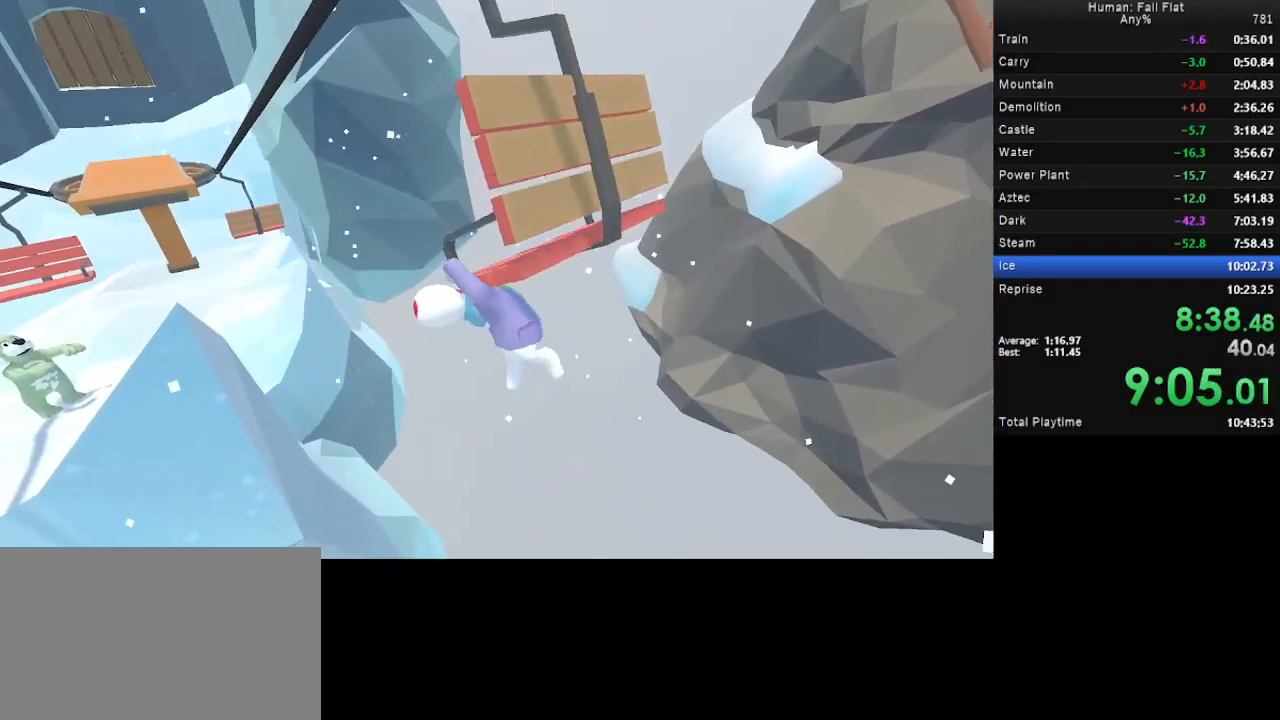
{"keys": ["a", "w"], "mouse": ["left", "right"], "events": []}
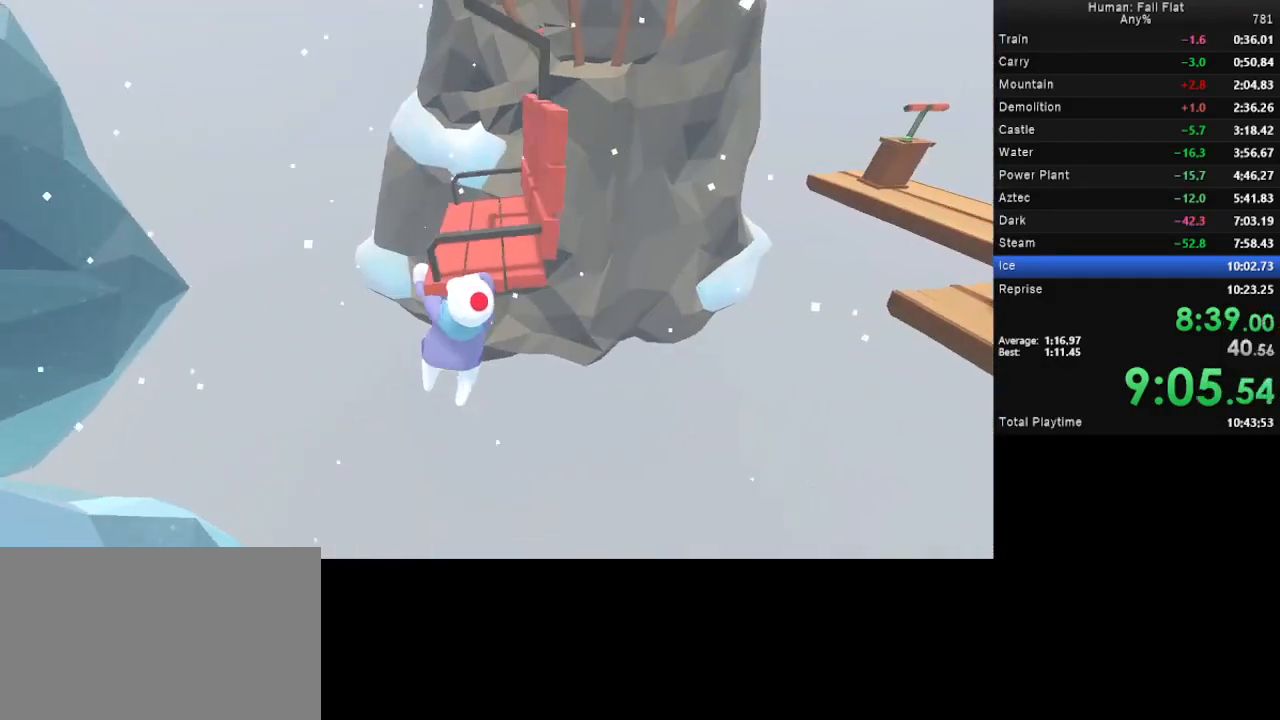
{"keys": ["a", "w"], "mouse": ["left", "right"], "events": []}
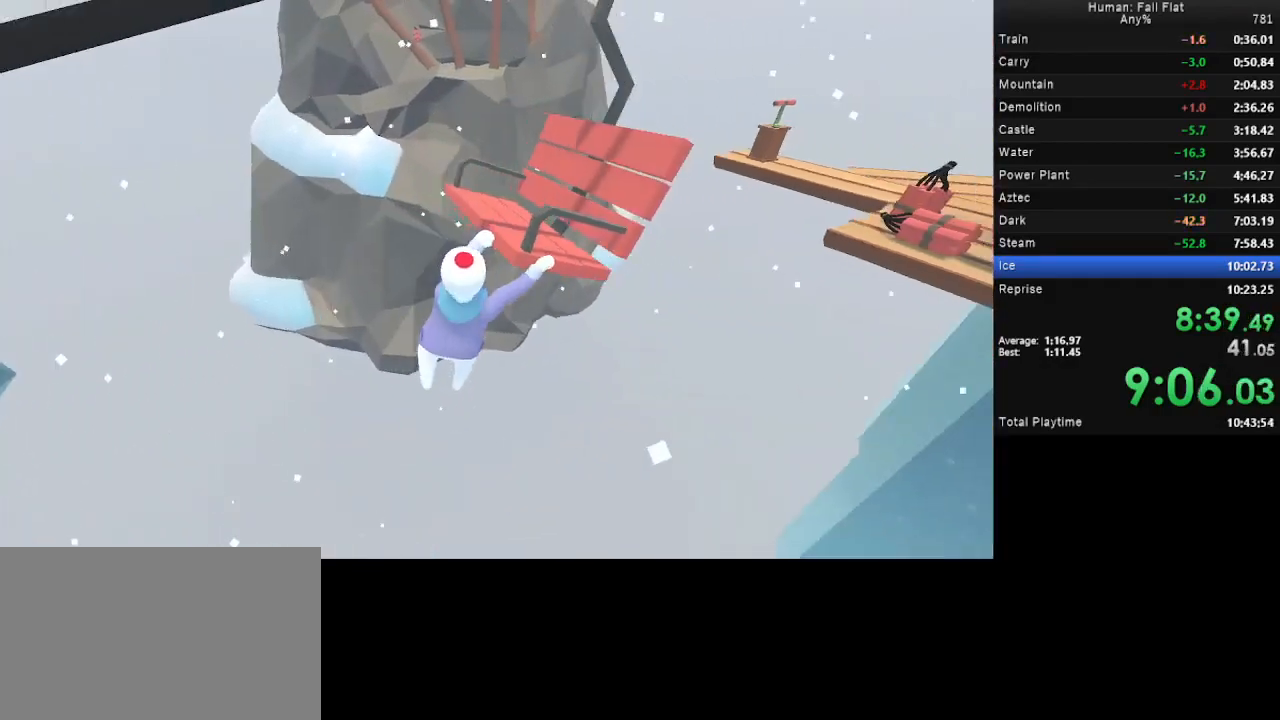
{"keys": ["w"], "mouse": ["left", "right"], "events": [[33, "a", "up"], [33, "w", "up"], [233, "d", "down"], [267, "d", "up"], [333, "w", "down"]]}
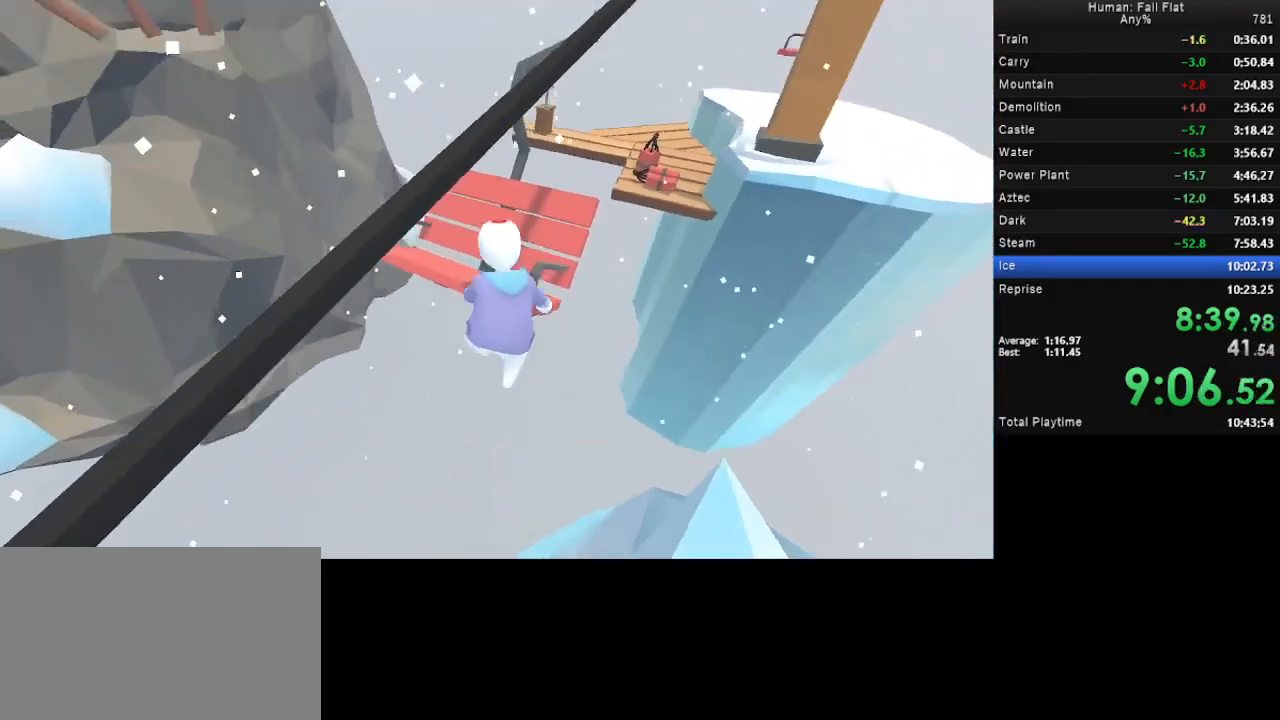
{"keys": ["w"], "mouse": ["left", "right"], "events": []}
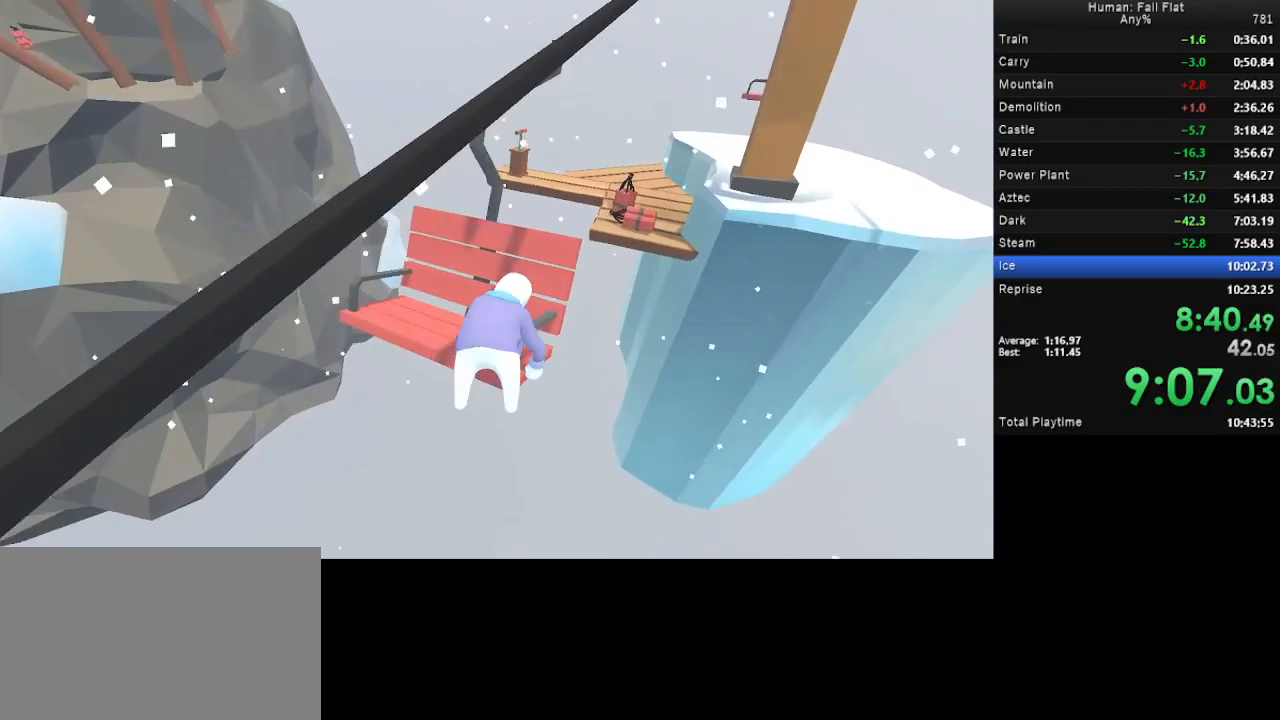
{"keys": ["d", "space", "w"], "mouse": ["left", "right"], "events": [[33, "d", "down"], [33, "mouse_right", "up"], [33, "space", "down"], [300, "mouse_right", "down"]]}
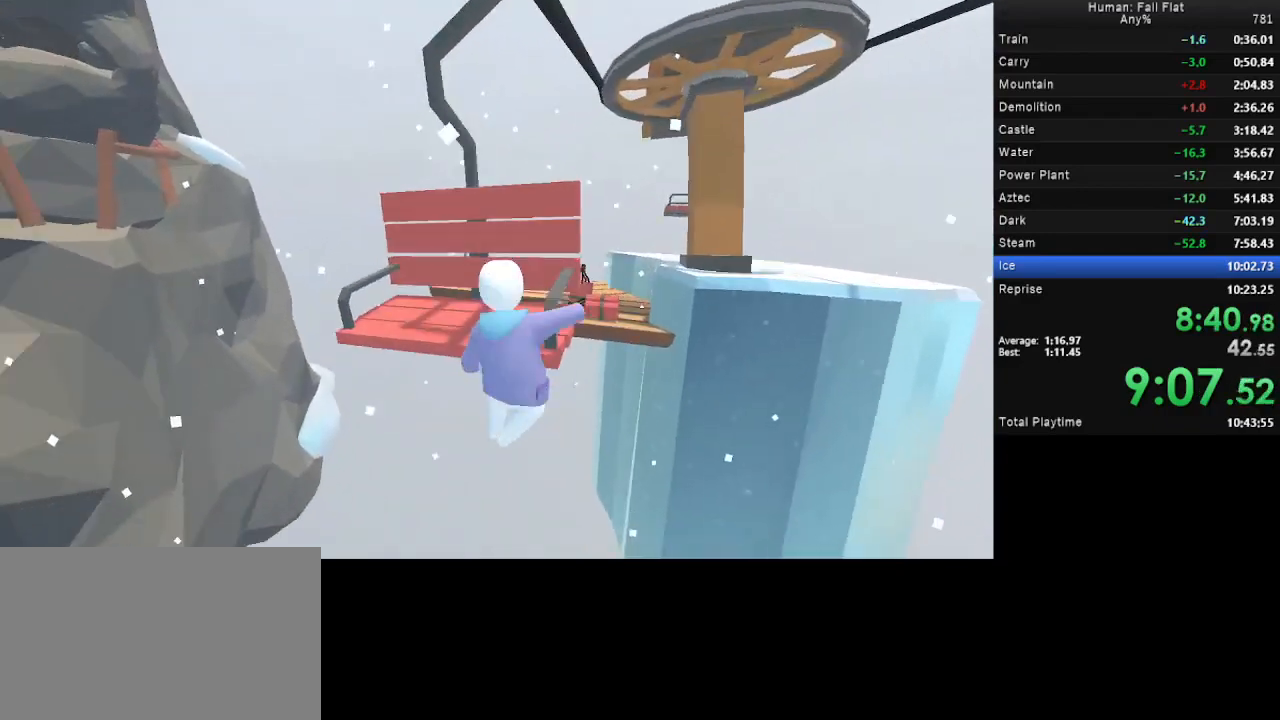
{"keys": ["d"], "mouse": ["left", "right"], "events": [[400, "w", "up"], [500, "space", "up"]]}